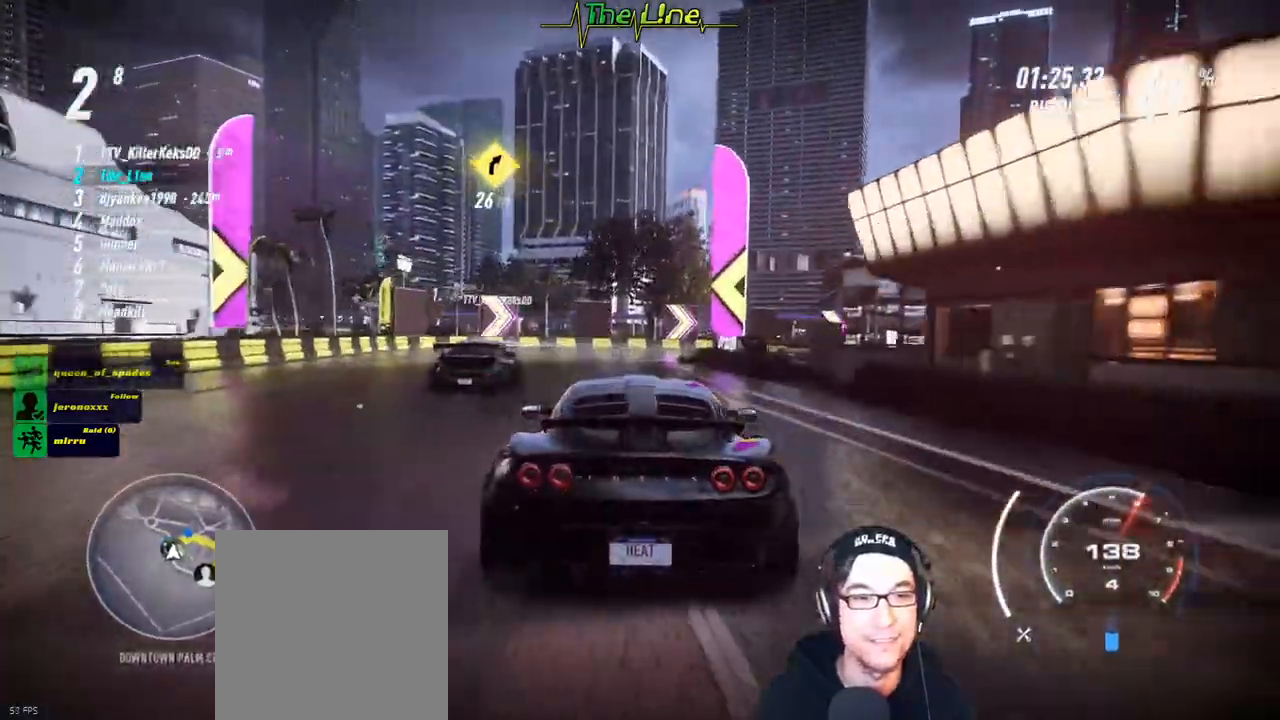
Gameplay with a controller (Xbox layout); each line is a JSON object with the inputs held at the frame after it. "events" lists button and stick changes between this image and that frame as [ms after this image, input, new state], when the widget could be followed in between.
{"buttons": ["R2"], "left_stick": "right", "right_stick": "center", "events": [[116, "left_stick", "right"]]}
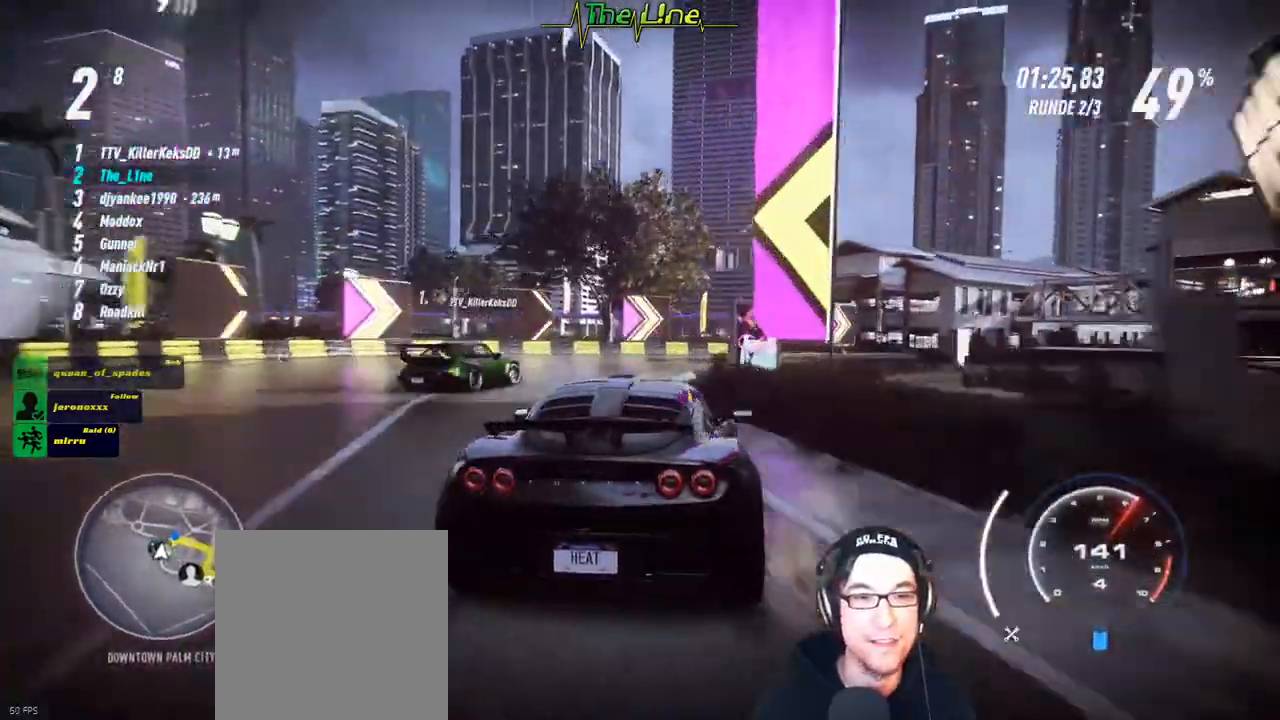
{"buttons": ["R2"], "left_stick": "center", "right_stick": "center", "events": [[217, "left_stick", "center"]]}
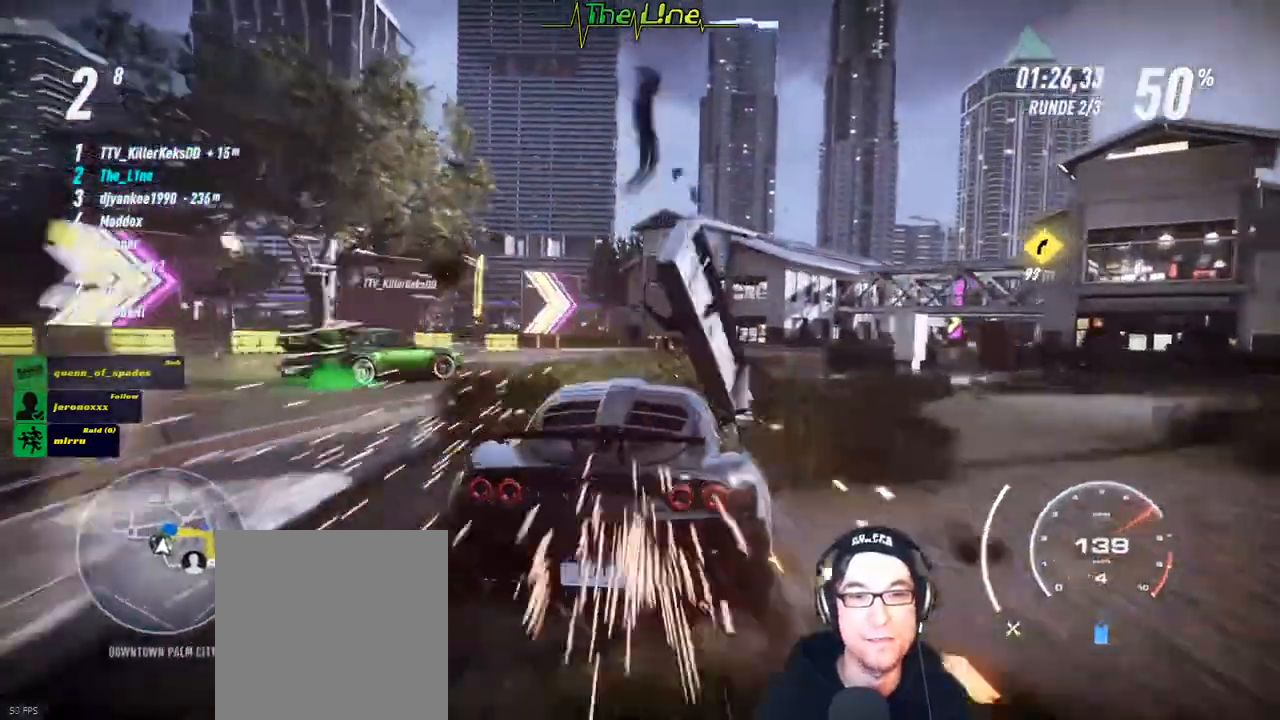
{"buttons": ["R2"], "left_stick": "right", "right_stick": "center", "events": [[133, "left_stick", "right"]]}
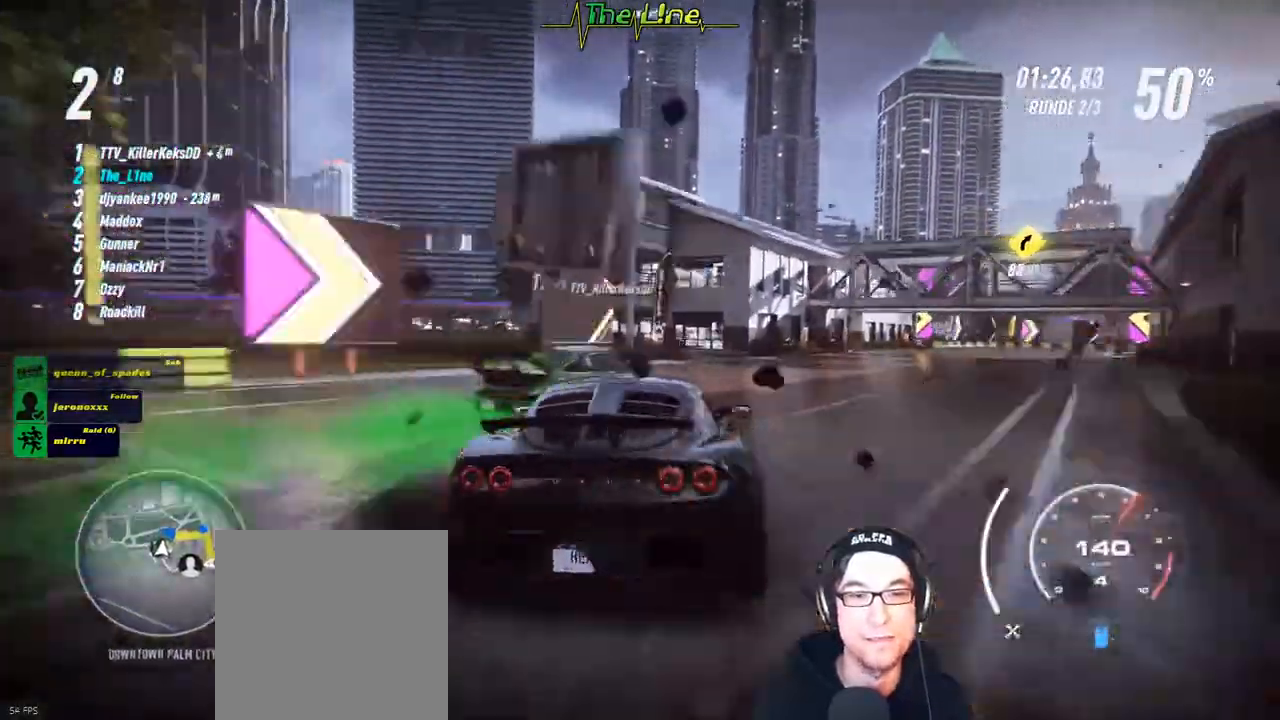
{"buttons": ["R2"], "left_stick": "right", "right_stick": "center", "events": [[100, "left_stick", "center"], [200, "left_stick", "right"], [334, "left_stick", "center"], [484, "left_stick", "right"]]}
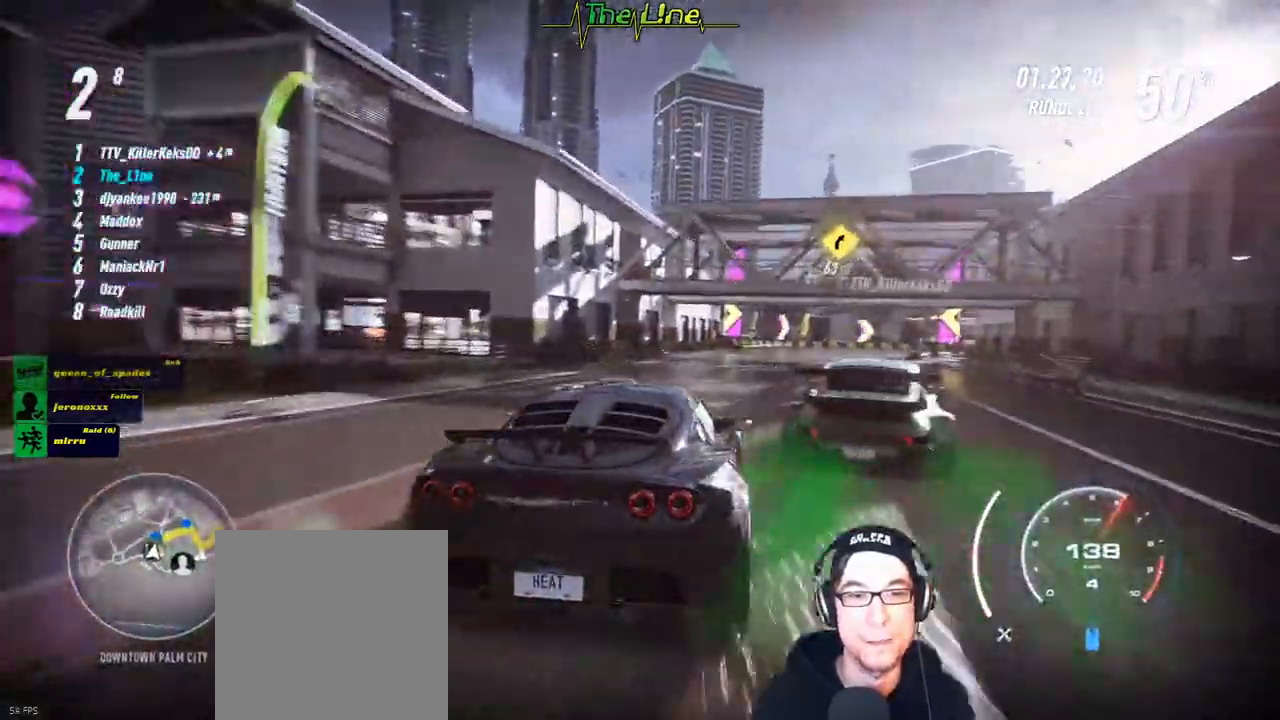
{"buttons": ["R2"], "left_stick": "right", "right_stick": "center", "events": [[66, "left_stick", "center"], [350, "left_stick", "right"]]}
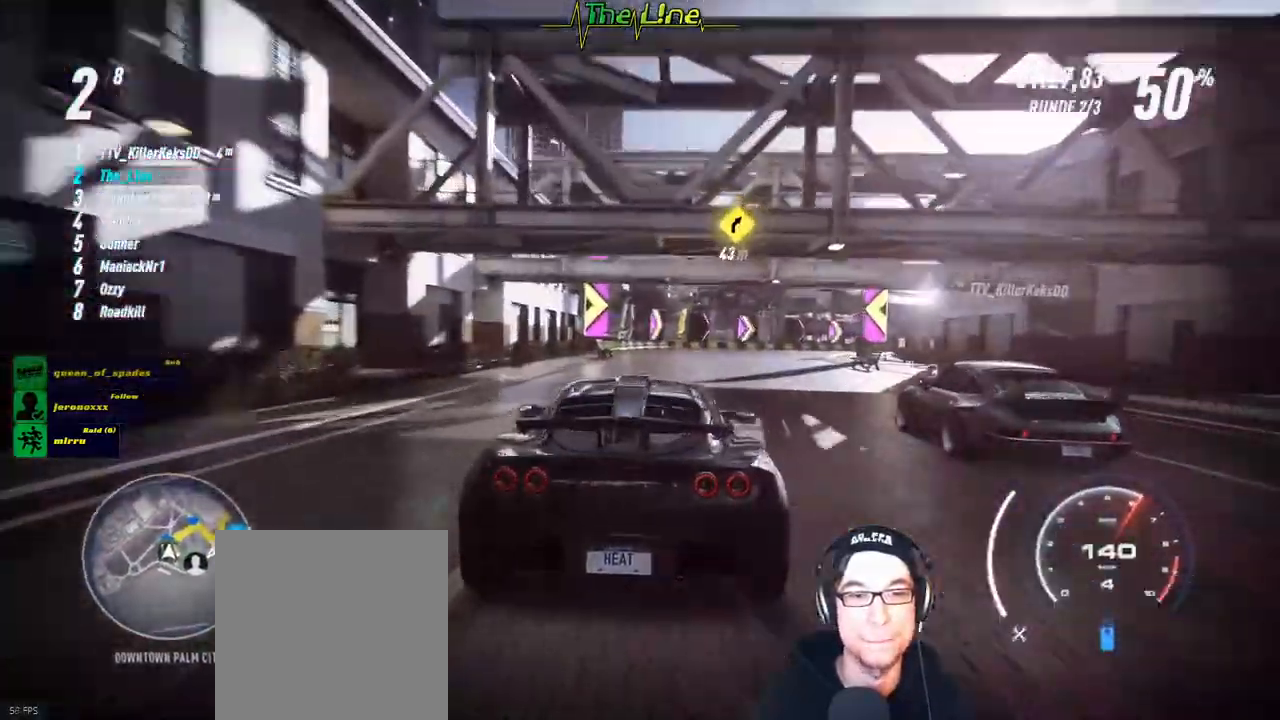
{"buttons": ["R2"], "left_stick": "center", "right_stick": "center", "events": [[117, "left_stick", "center"], [200, "left_stick", "right"], [367, "left_stick", "center"]]}
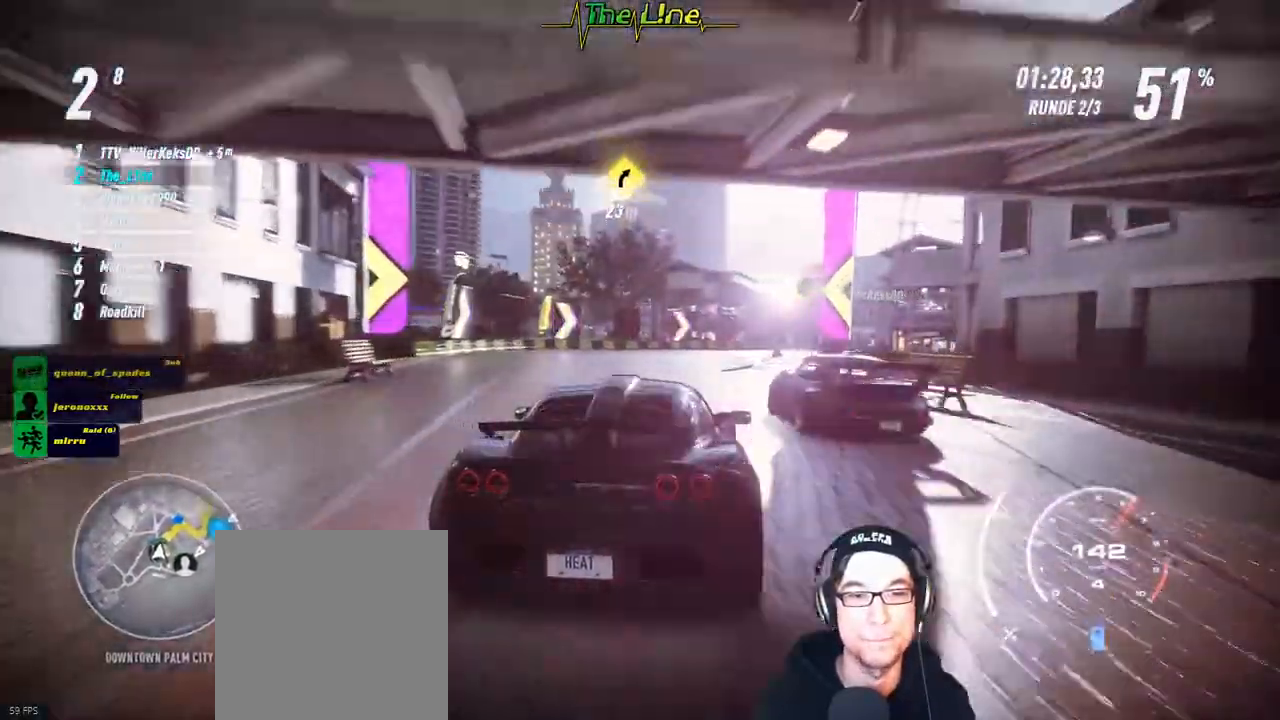
{"buttons": ["R2"], "left_stick": "center", "right_stick": "center", "events": [[300, "left_stick", "right"], [433, "left_stick", "center"]]}
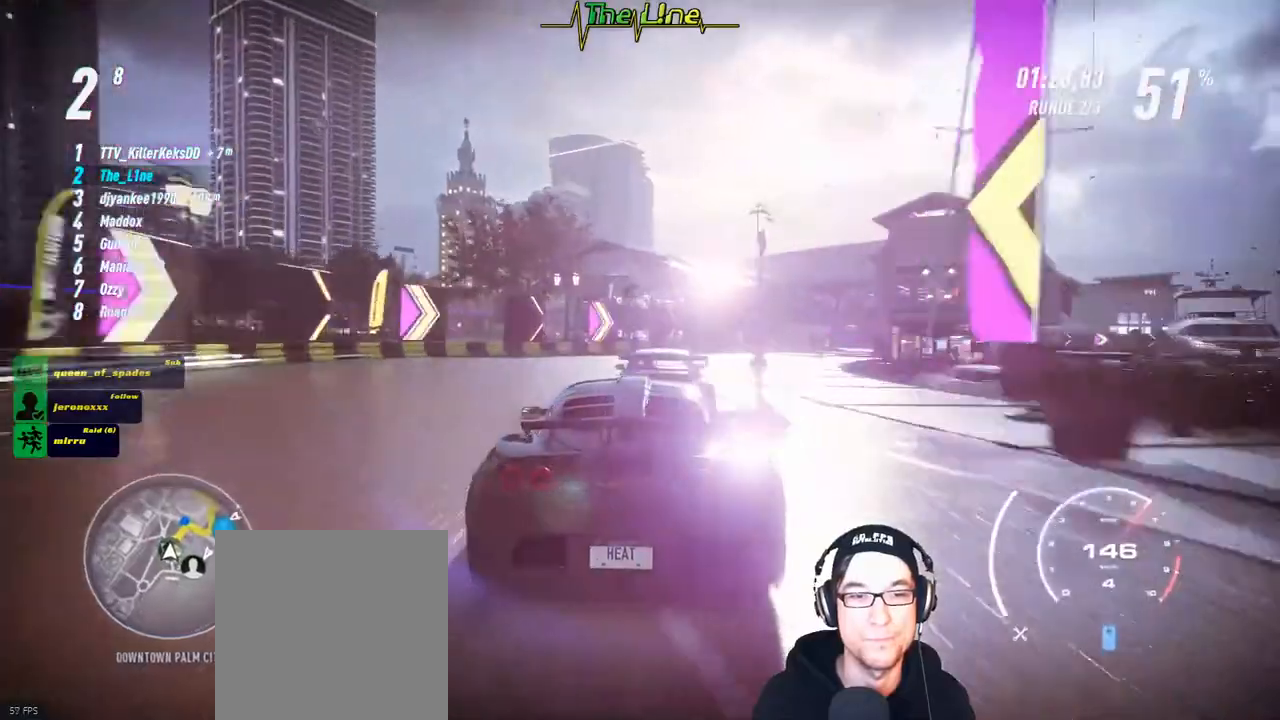
{"buttons": ["R2"], "left_stick": "right", "right_stick": "center", "events": [[34, "left_stick", "right"], [284, "left_stick", "center"], [451, "left_stick", "right"]]}
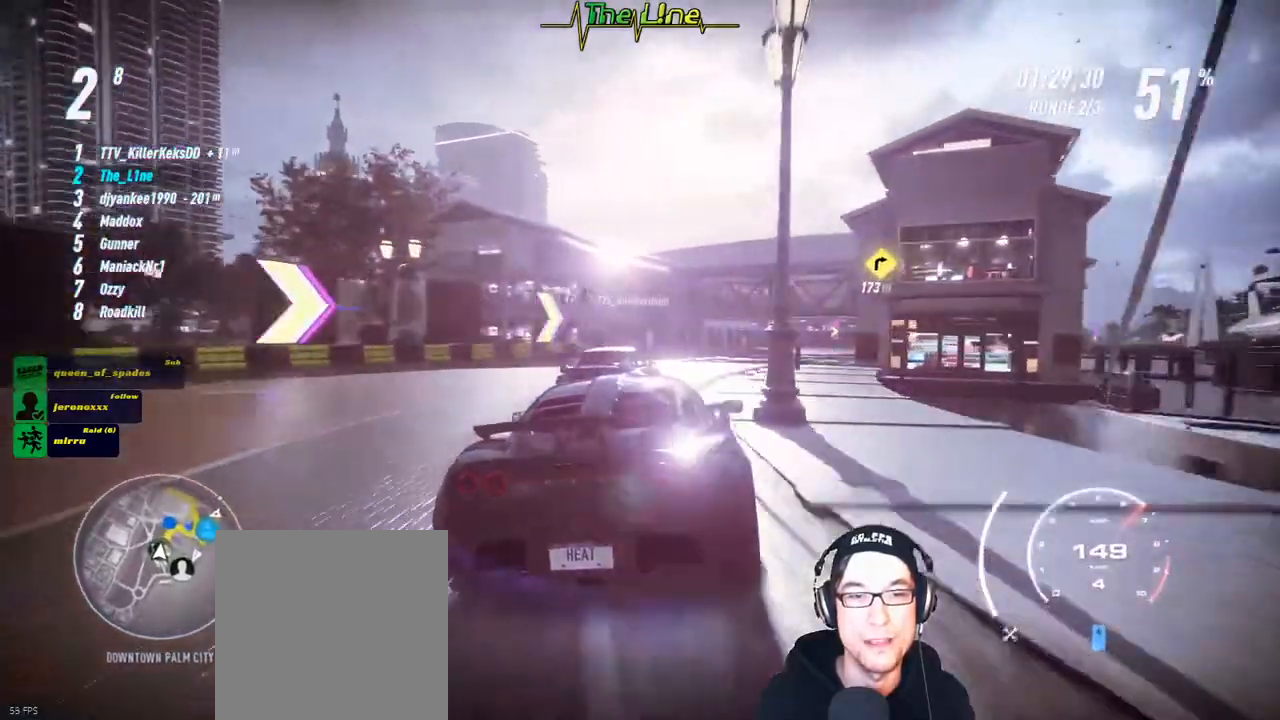
{"buttons": ["R2"], "left_stick": "center", "right_stick": "center", "events": [[100, "left_stick", "center"], [283, "left_stick", "right"], [483, "left_stick", "center"]]}
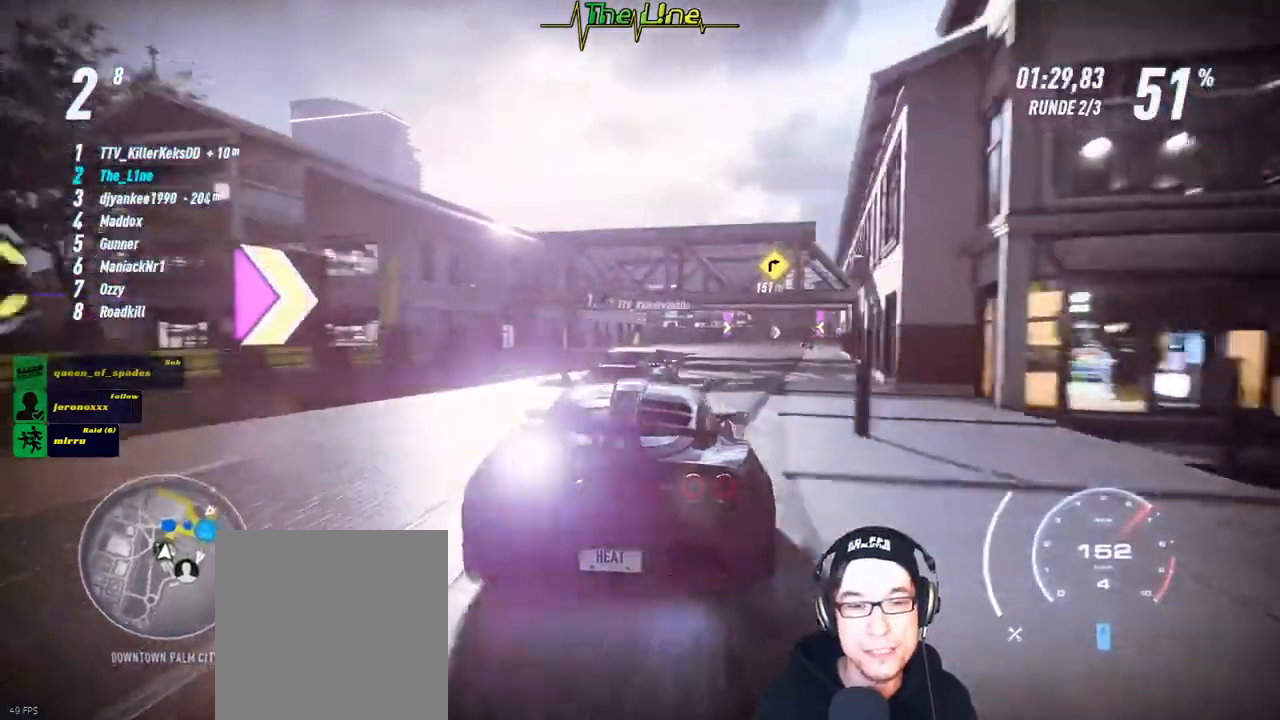
{"buttons": ["R2"], "left_stick": "center", "right_stick": "center", "events": [[134, "left_stick", "right"], [284, "left_stick", "center"]]}
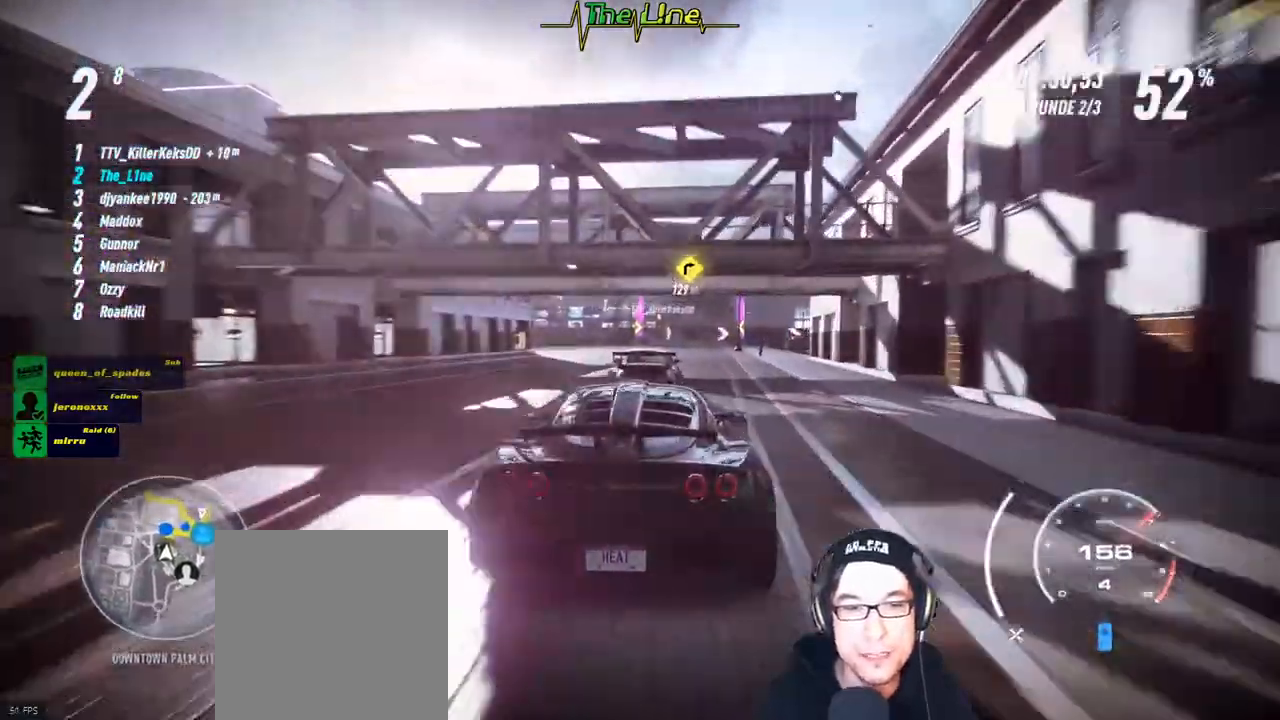
{"buttons": ["R2"], "left_stick": "center", "right_stick": "center", "events": [[350, "left_stick", "right"], [467, "left_stick", "center"]]}
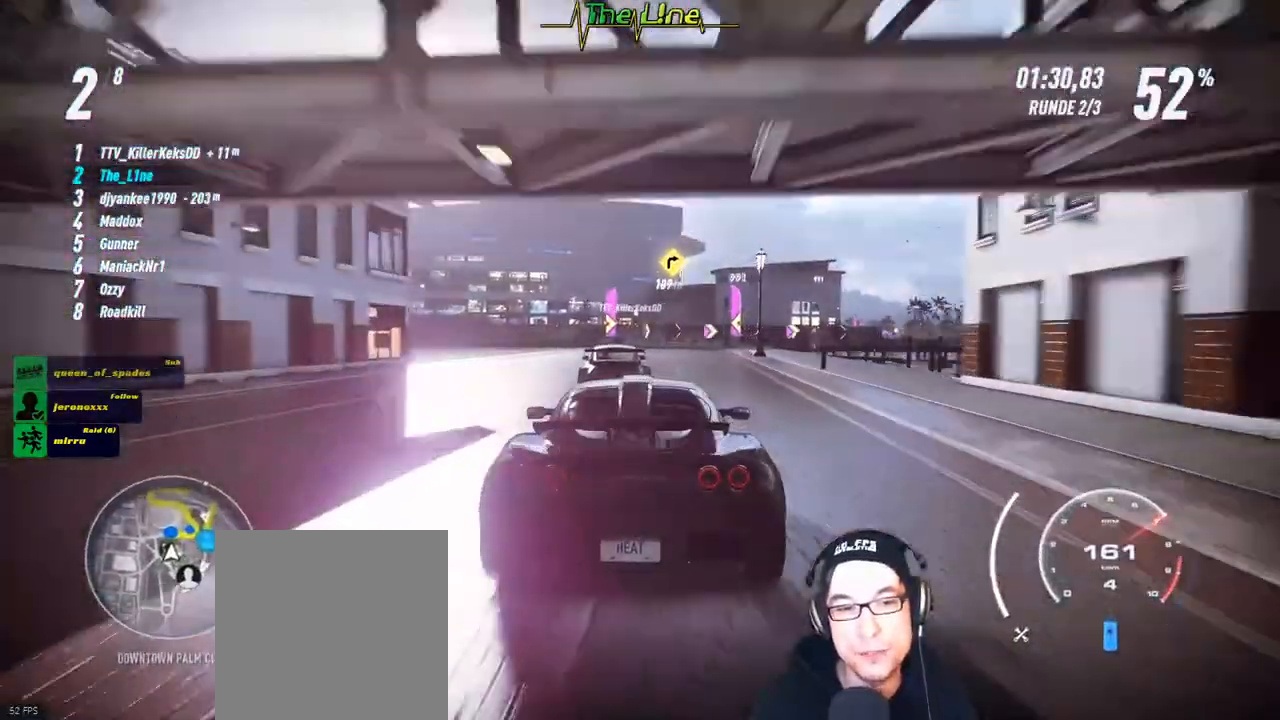
{"buttons": ["R2"], "left_stick": "center", "right_stick": "center", "events": [[334, "left_stick", "right"], [434, "left_stick", "center"]]}
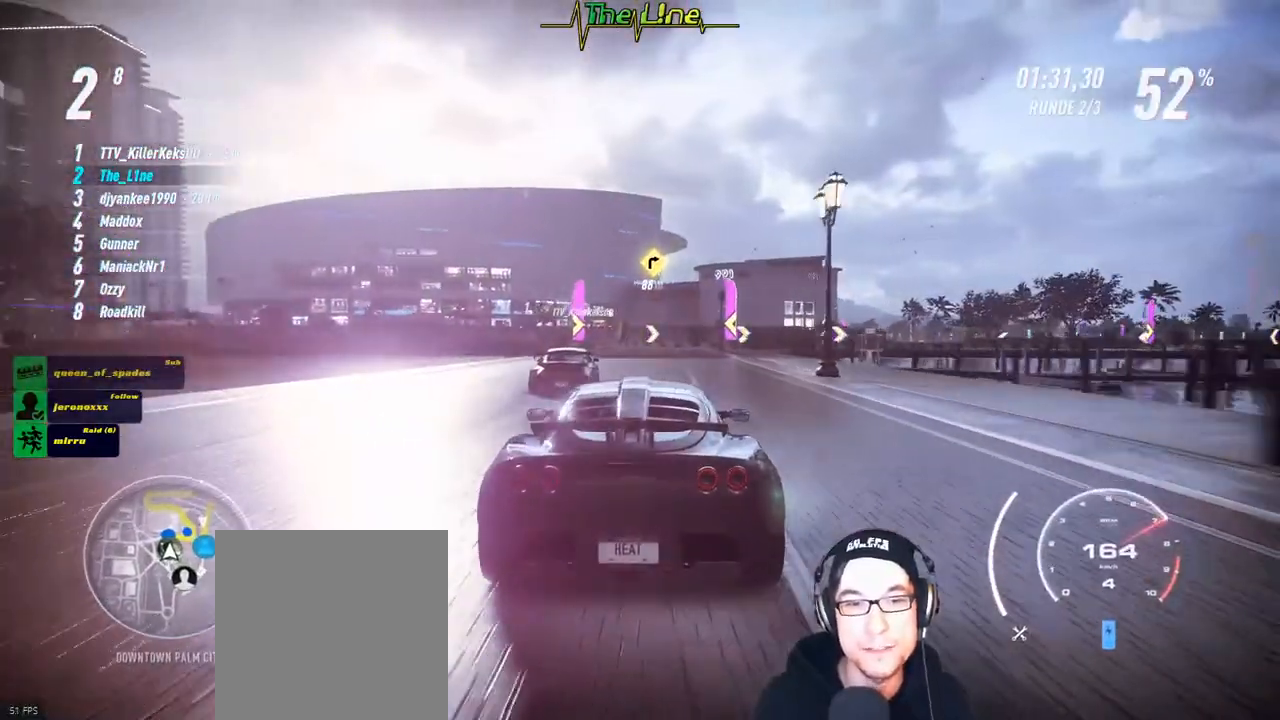
{"buttons": ["R2"], "left_stick": "up-left", "right_stick": "center", "events": [[417, "left_stick", "up-left"]]}
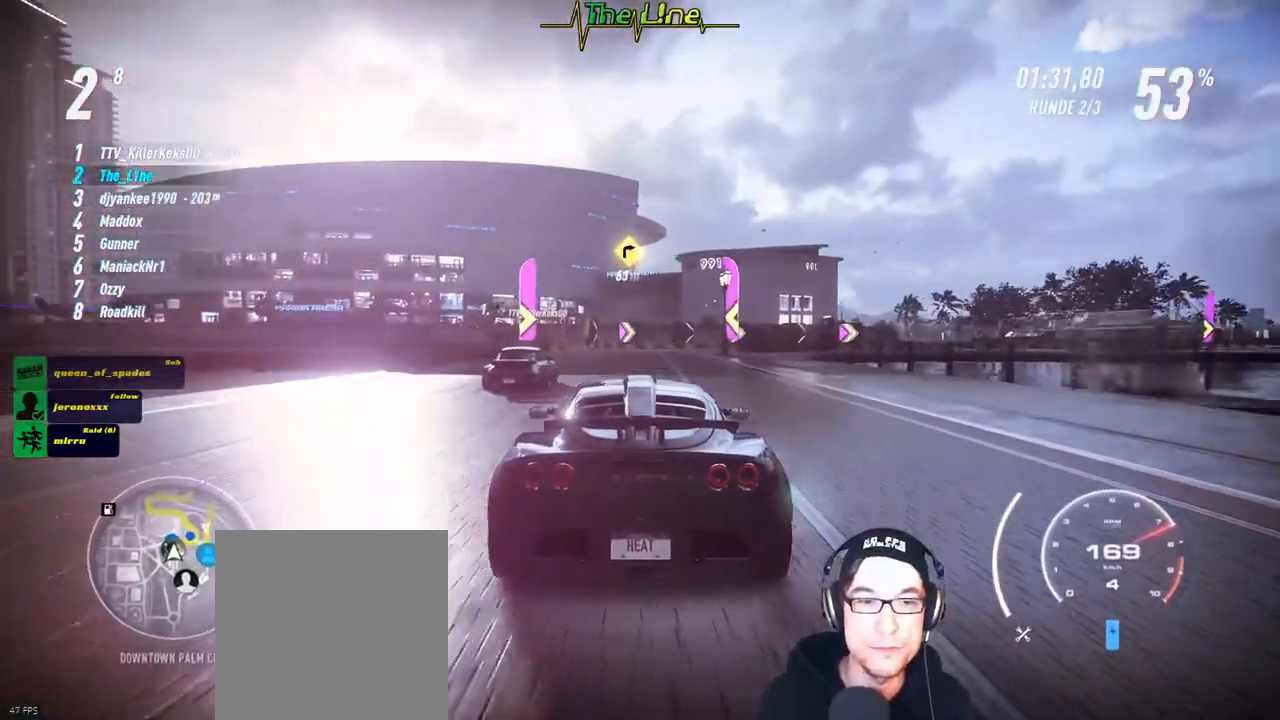
{"buttons": ["R2"], "left_stick": "right", "right_stick": "center", "events": [[33, "left_stick", "center"], [334, "left_stick", "right"]]}
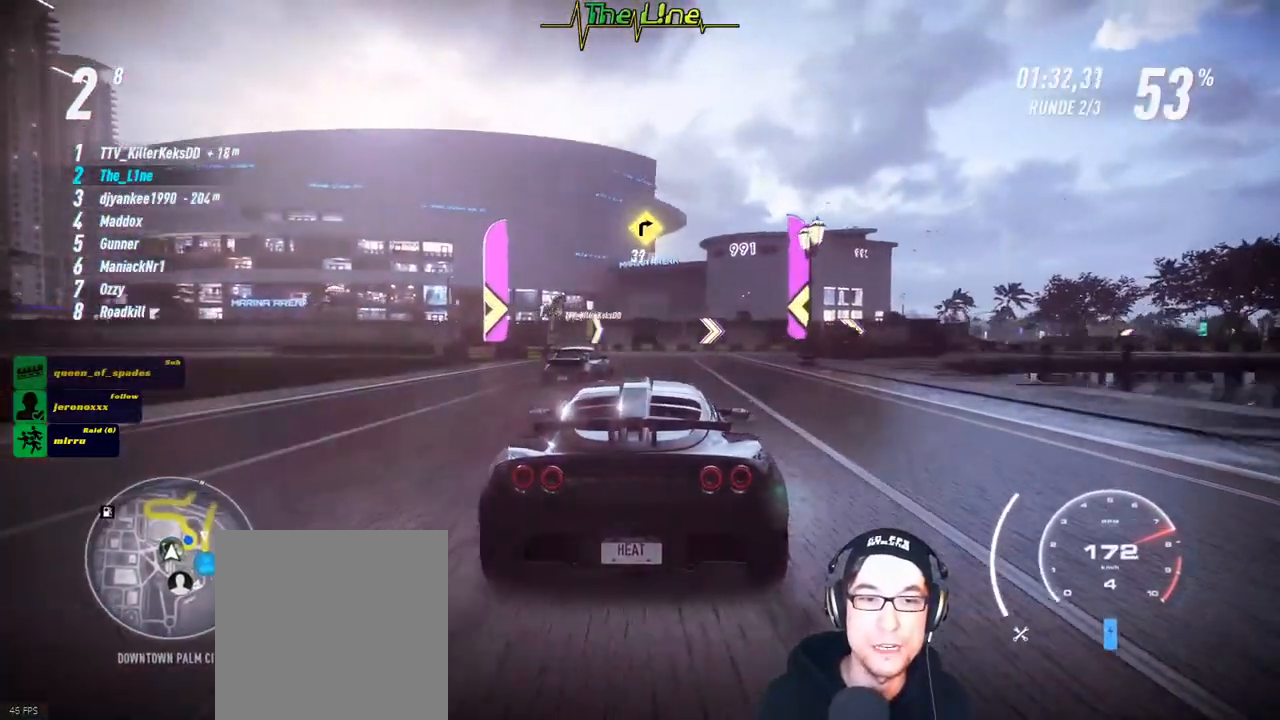
{"buttons": ["R2"], "left_stick": "right", "right_stick": "center", "events": []}
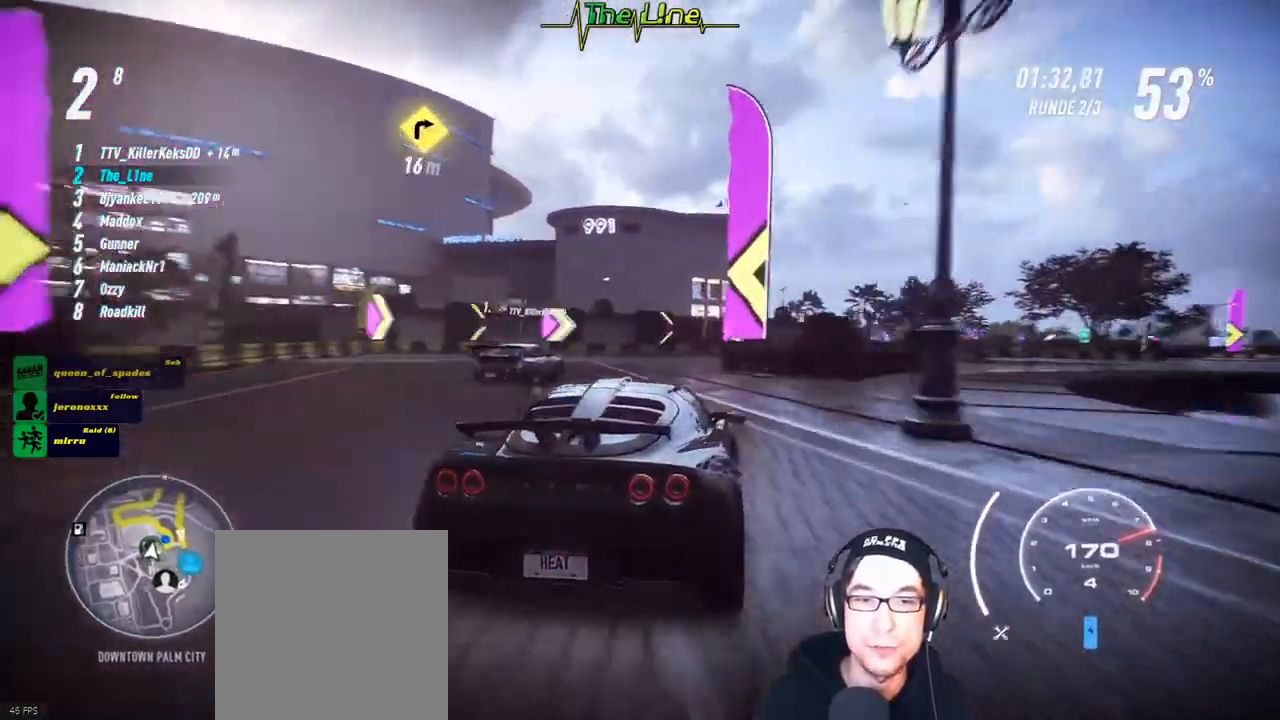
{"buttons": ["R2"], "left_stick": "right", "right_stick": "center", "events": []}
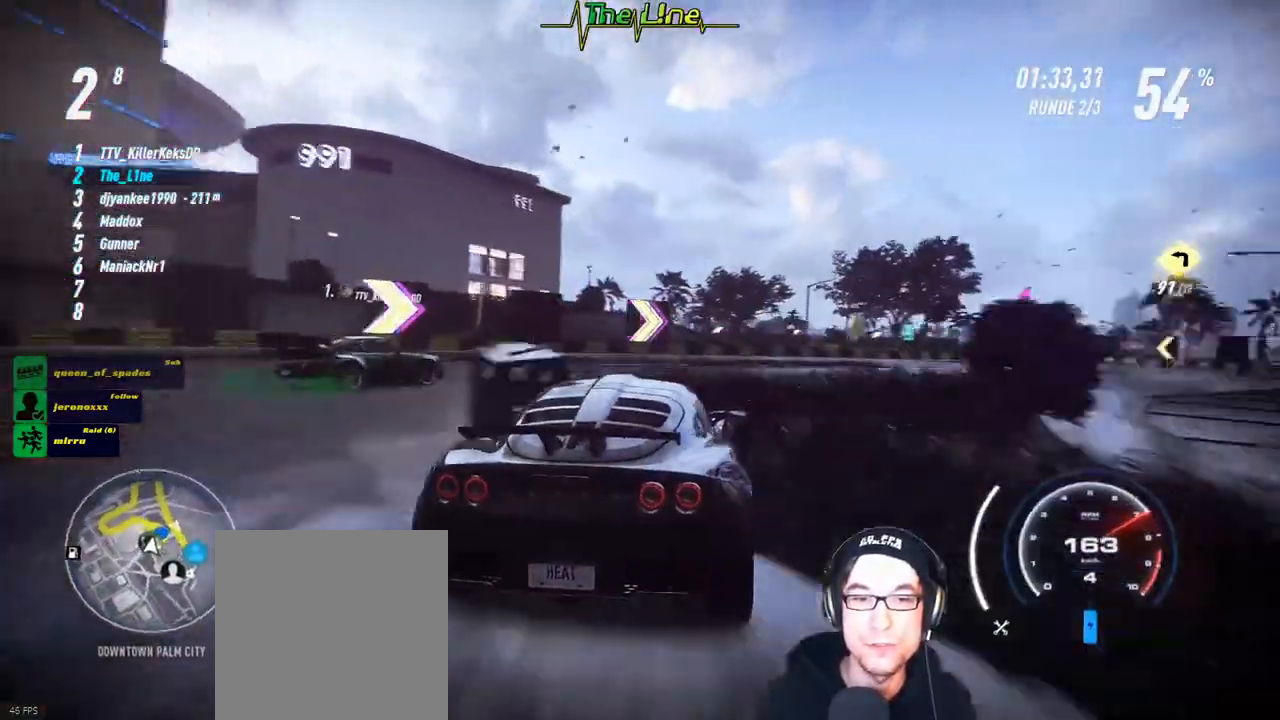
{"buttons": ["R2"], "left_stick": "right", "right_stick": "center", "events": []}
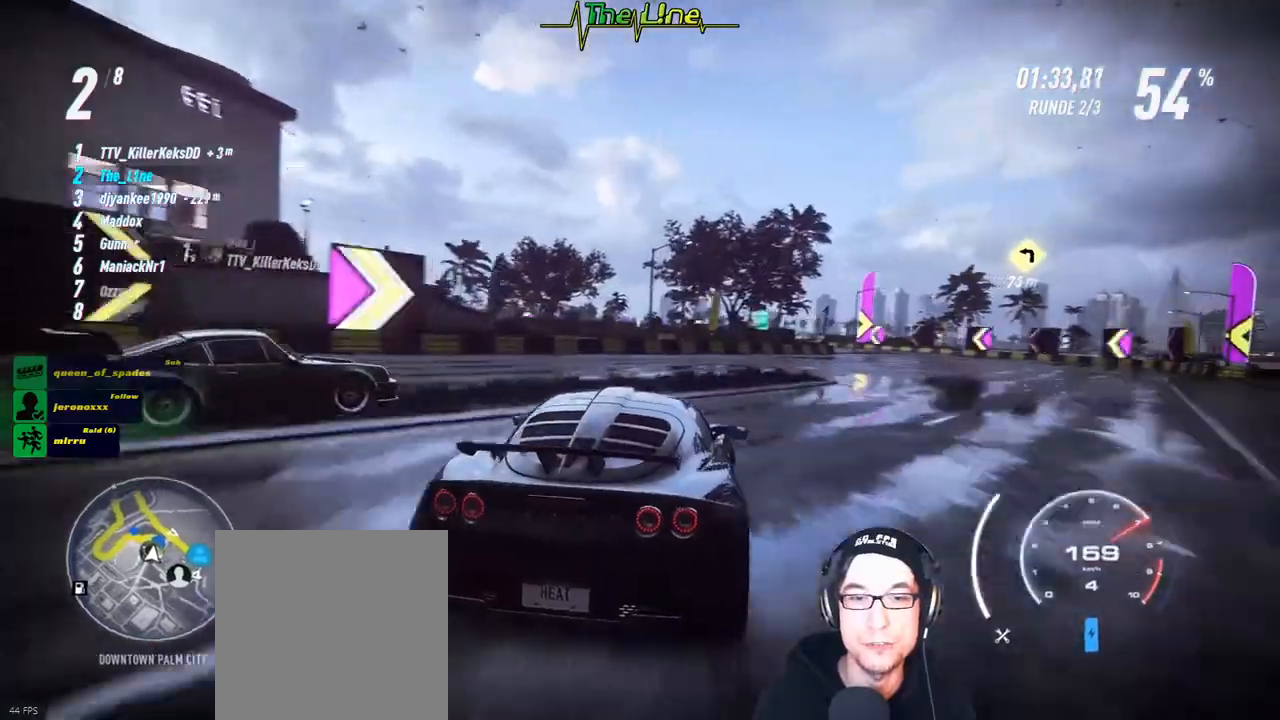
{"buttons": ["R2"], "left_stick": "center", "right_stick": "center", "events": [[451, "left_stick", "center"]]}
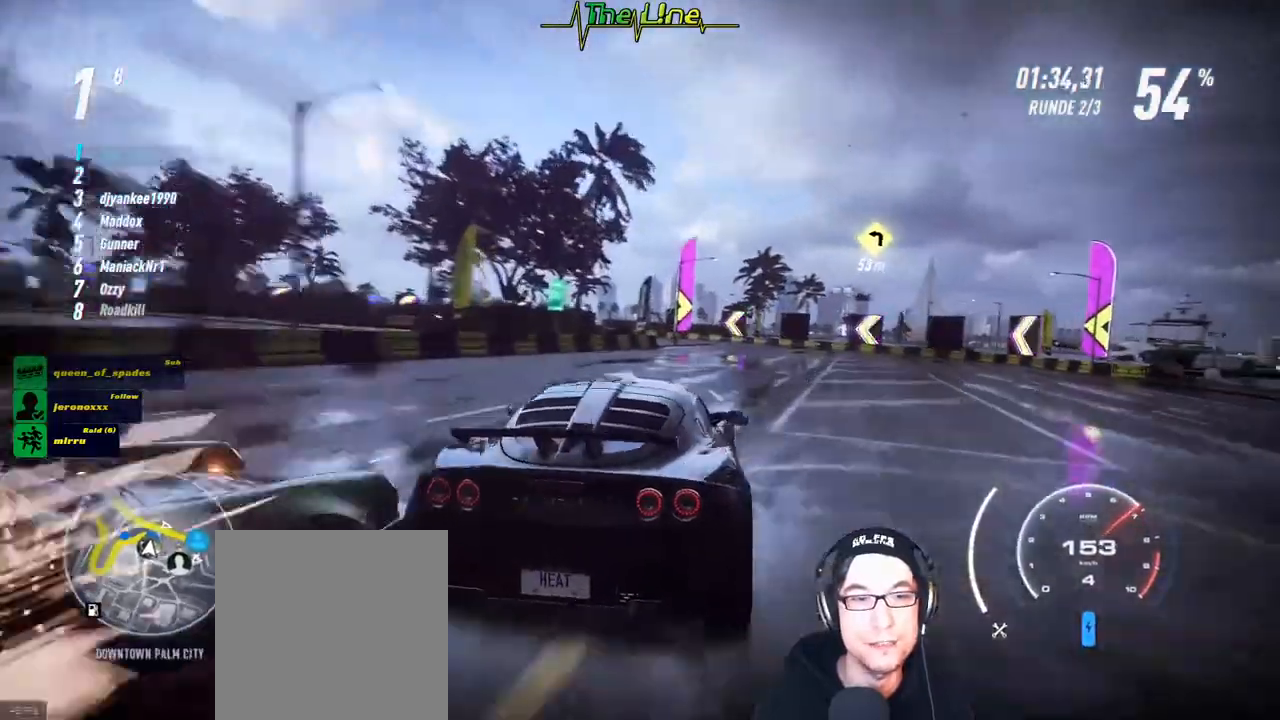
{"buttons": ["R2"], "left_stick": "left", "right_stick": "center", "events": [[367, "left_stick", "left"]]}
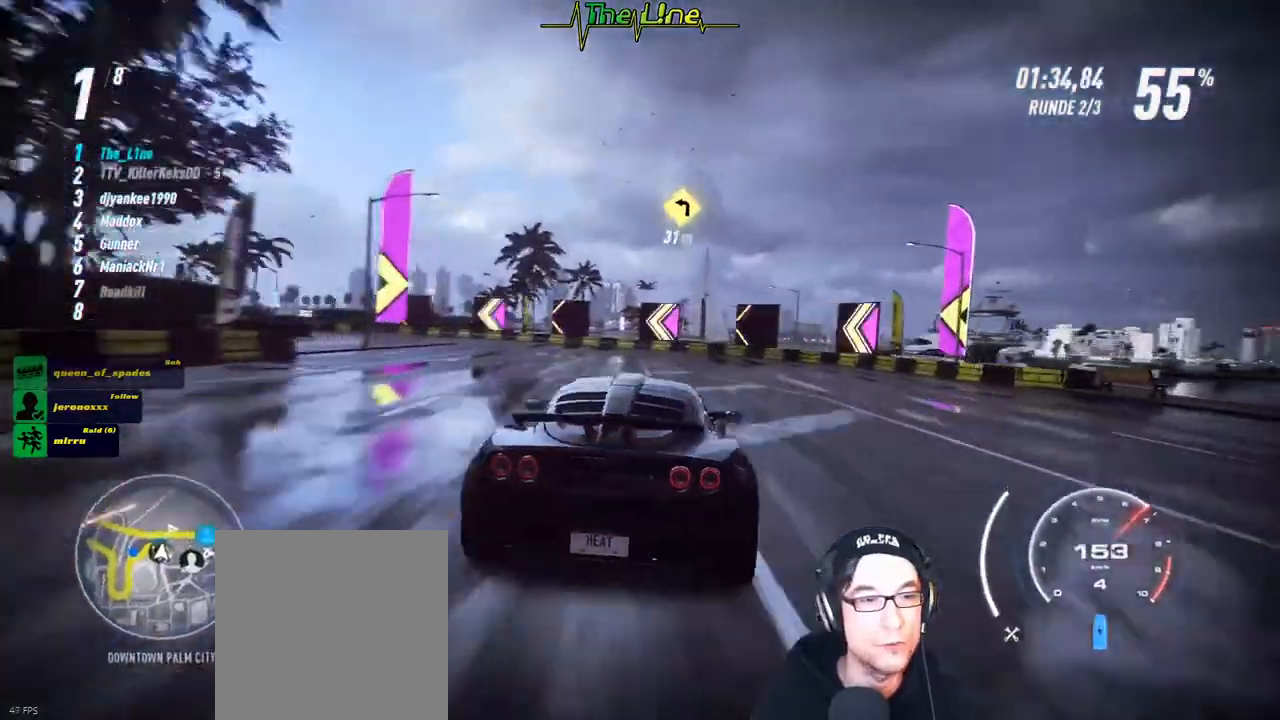
{"buttons": ["R2"], "left_stick": "left", "right_stick": "center", "events": [[167, "L2", "down"], [300, "L2", "up"]]}
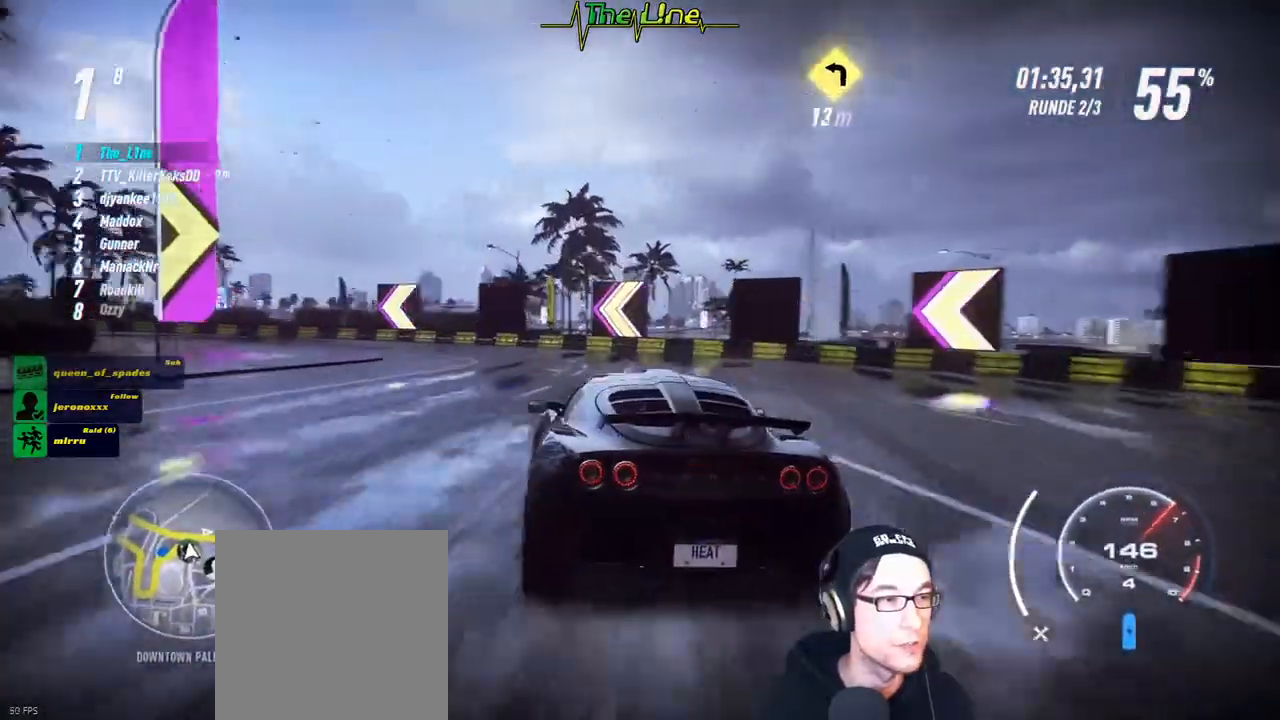
{"buttons": ["R2"], "left_stick": "left", "right_stick": "center", "events": []}
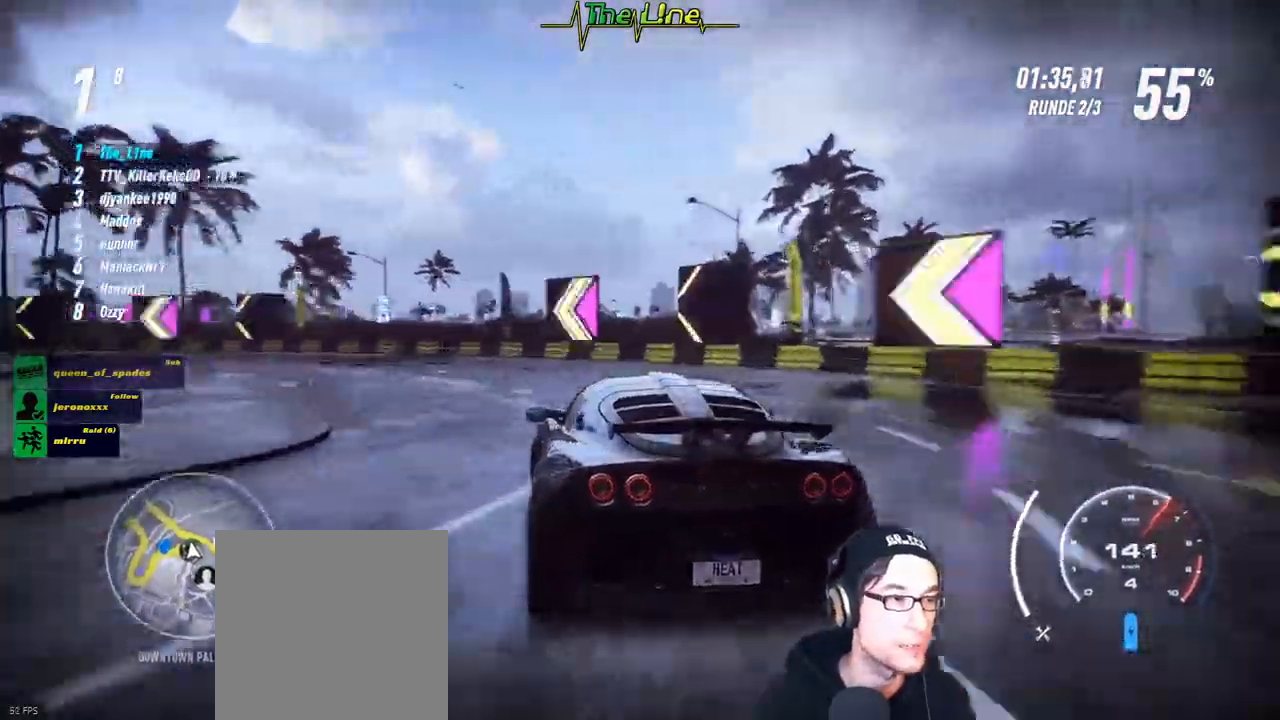
{"buttons": ["R2"], "left_stick": "left", "right_stick": "center", "events": []}
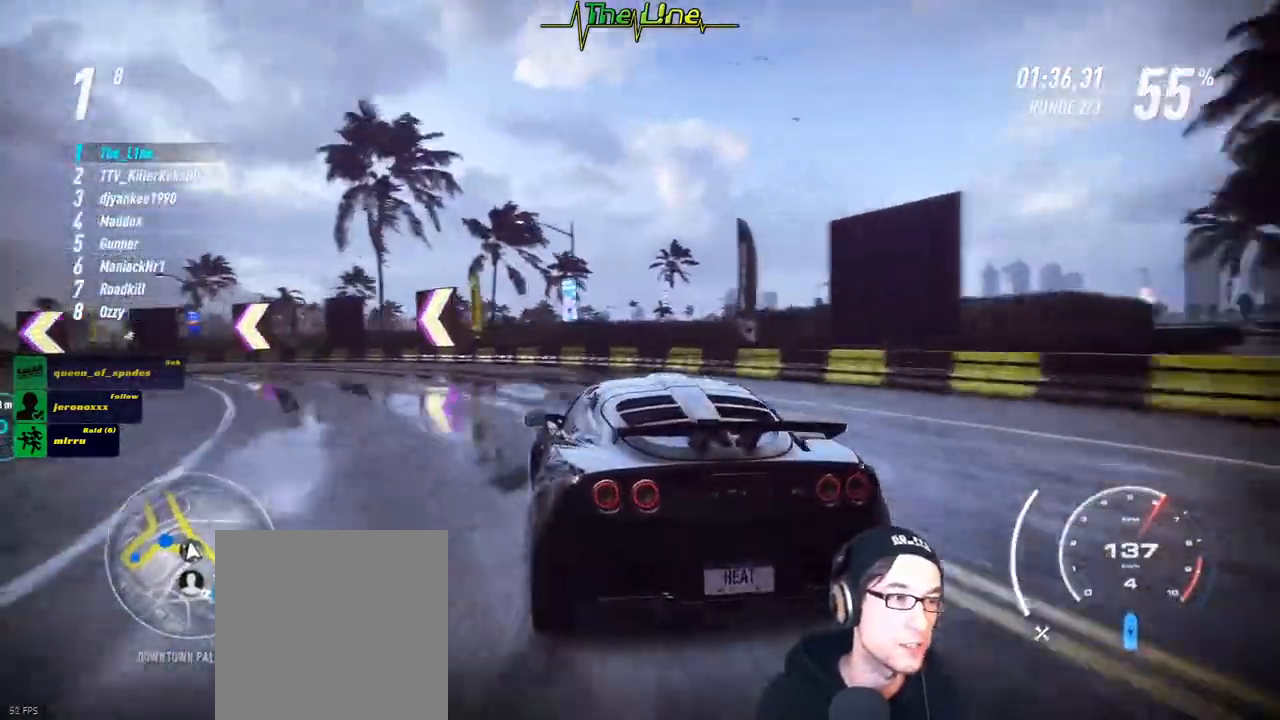
{"buttons": [], "left_stick": "left", "right_stick": "center", "events": [[333, "R2", "up"]]}
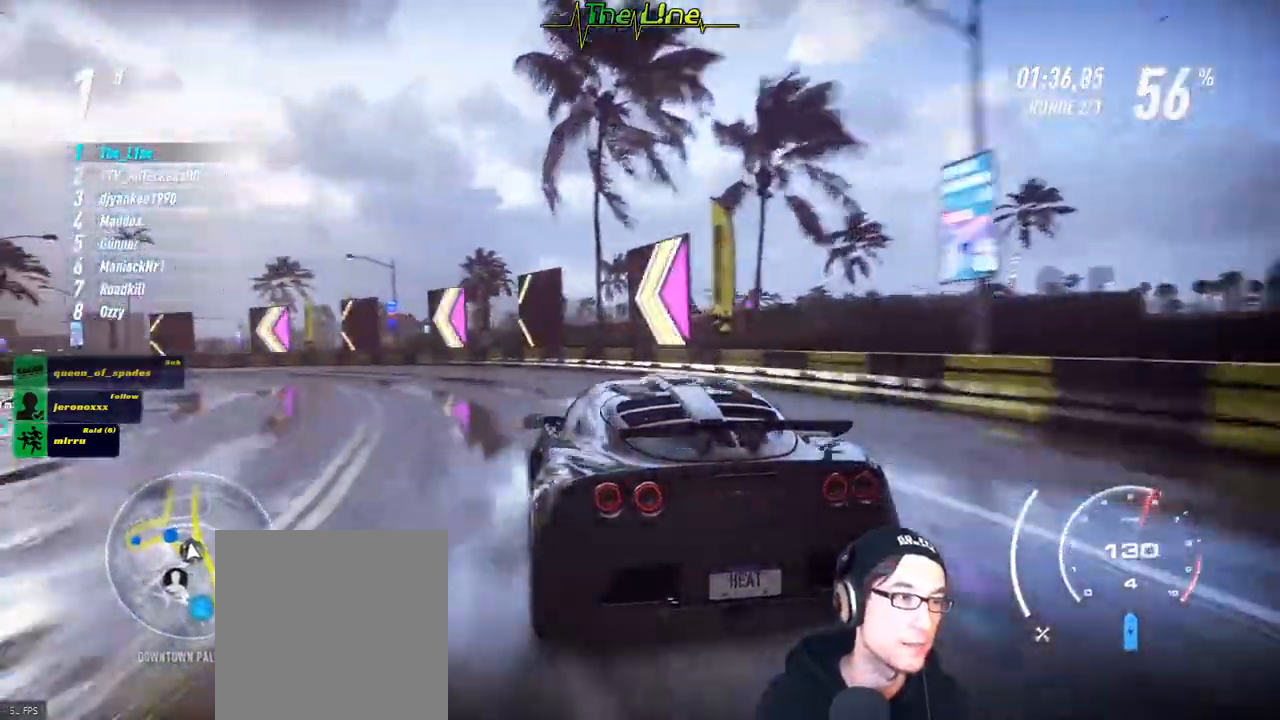
{"buttons": ["R2"], "left_stick": "left", "right_stick": "center", "events": [[484, "R2", "down"]]}
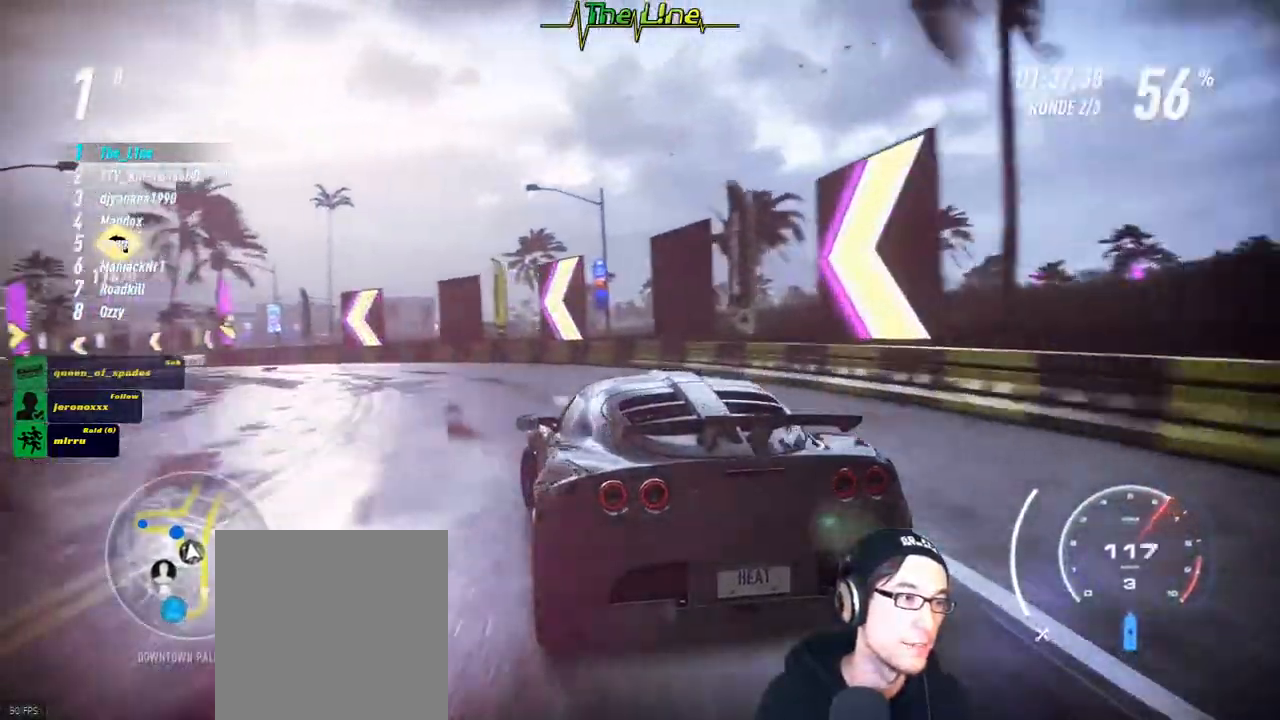
{"buttons": ["R2"], "left_stick": "center", "right_stick": "center", "events": [[400, "left_stick", "center"]]}
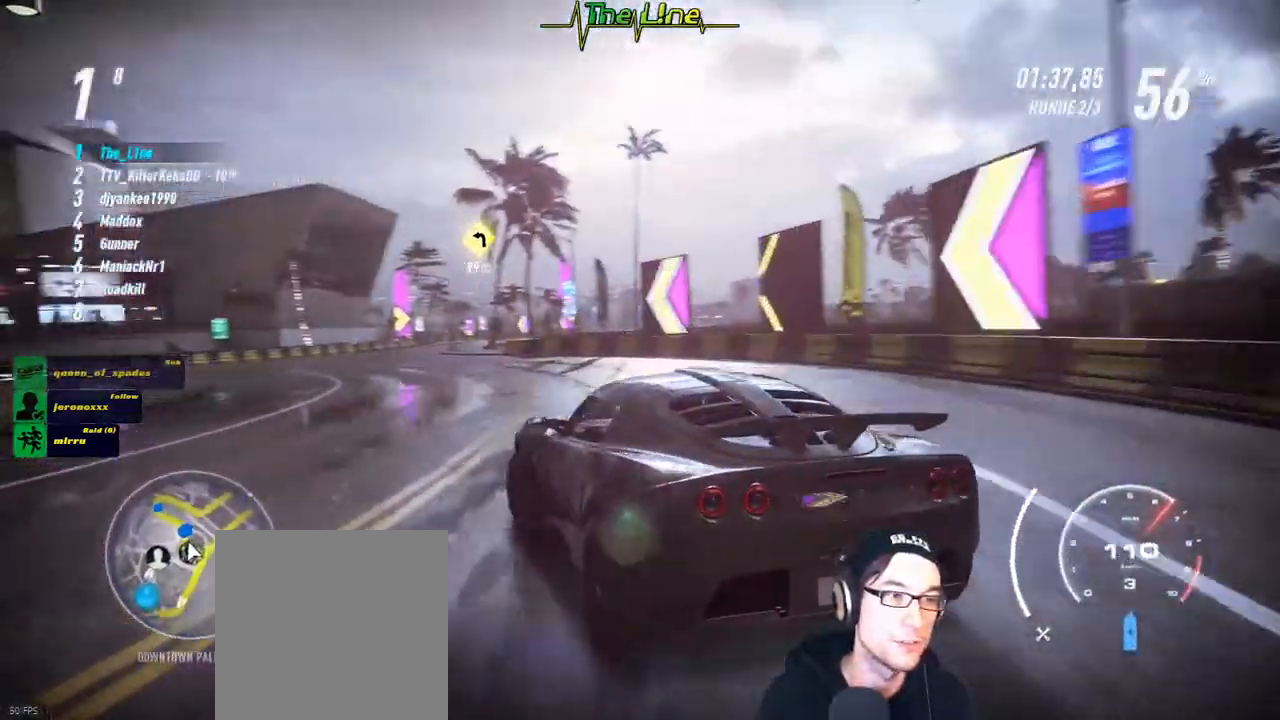
{"buttons": ["R2"], "left_stick": "right", "right_stick": "center", "events": [[100, "left_stick", "right"]]}
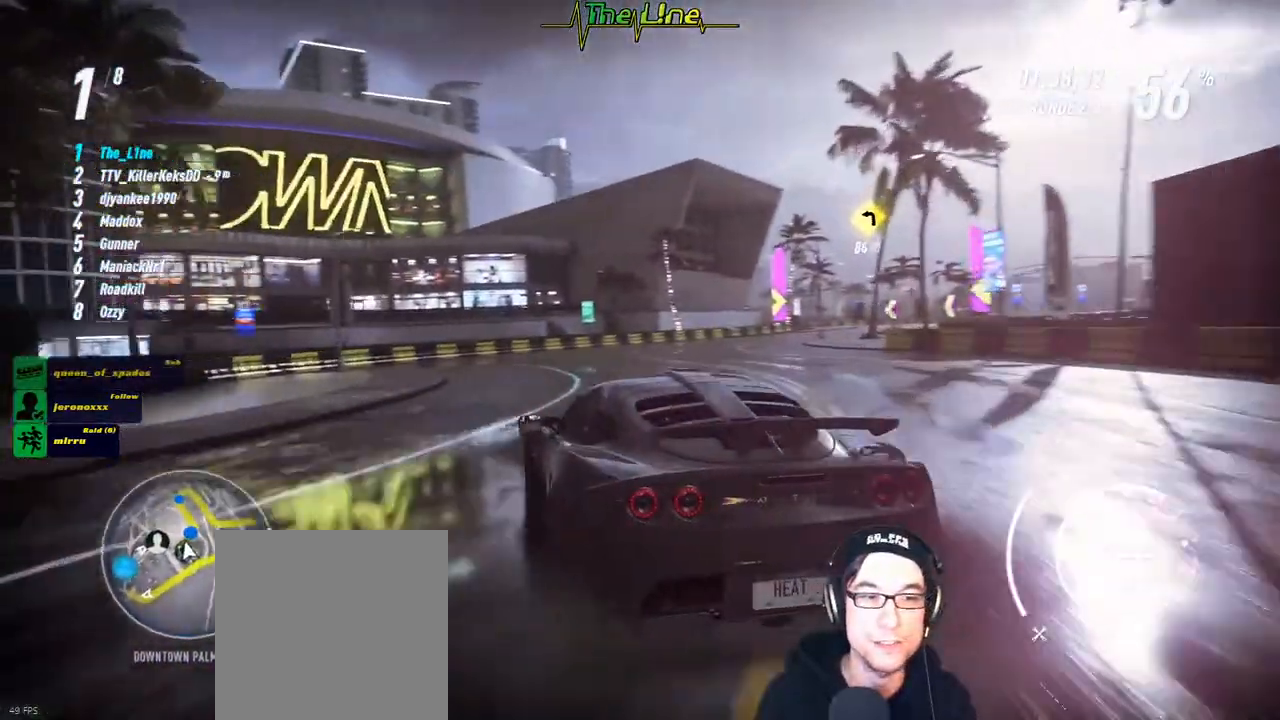
{"buttons": ["R2"], "left_stick": "center", "right_stick": "center", "events": [[450, "left_stick", "center"]]}
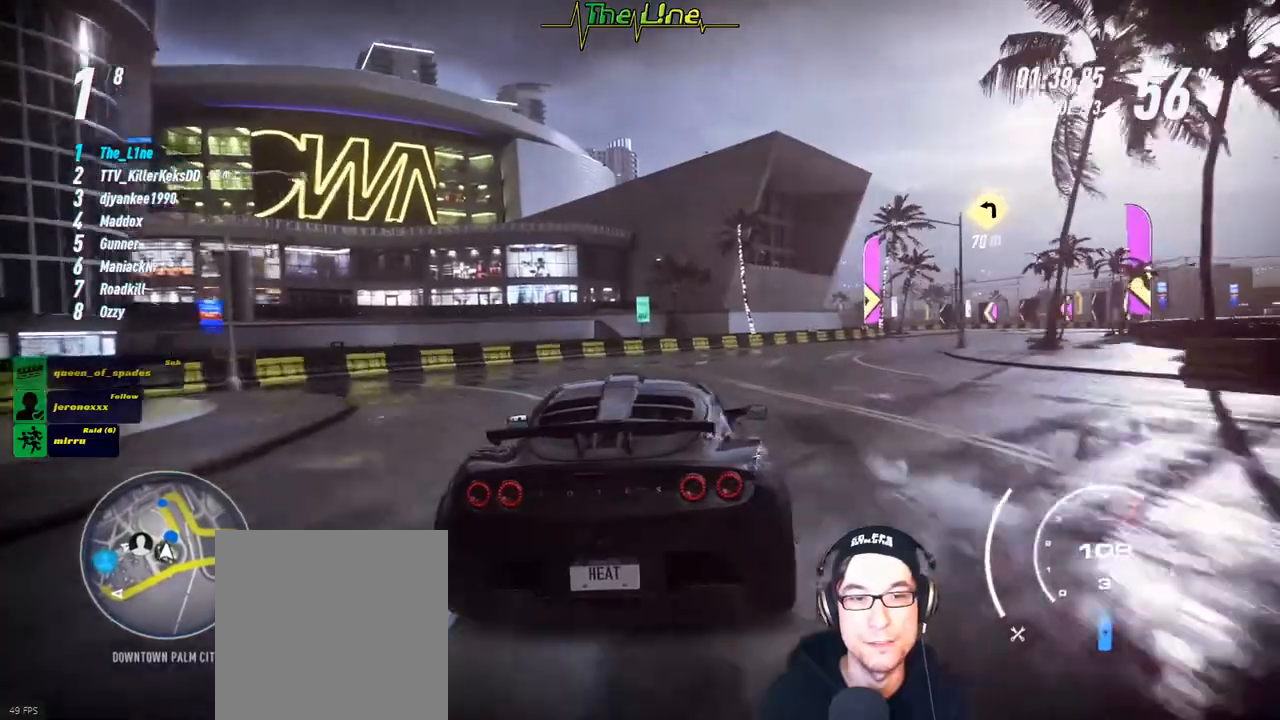
{"buttons": ["R2"], "left_stick": "center", "right_stick": "center", "events": [[84, "left_stick", "right"], [284, "left_stick", "center"]]}
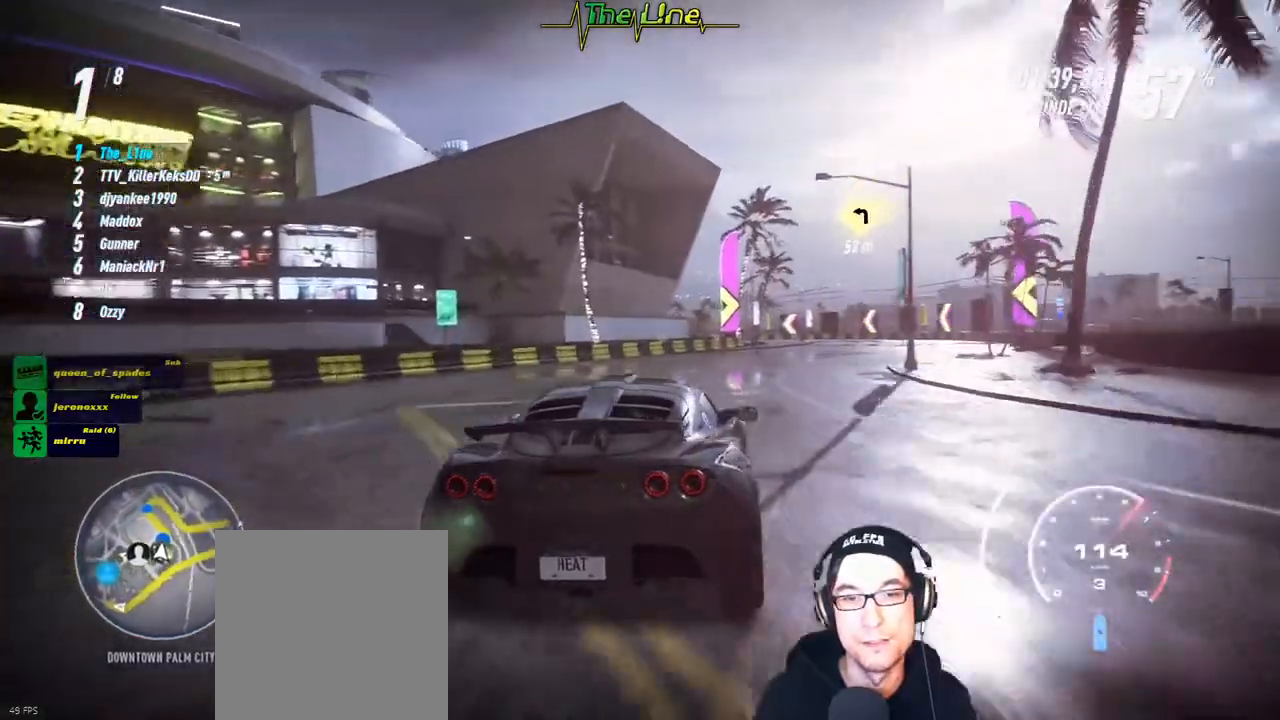
{"buttons": ["R2"], "left_stick": "center", "right_stick": "center", "events": [[16, "left_stick", "right"], [166, "left_stick", "center"]]}
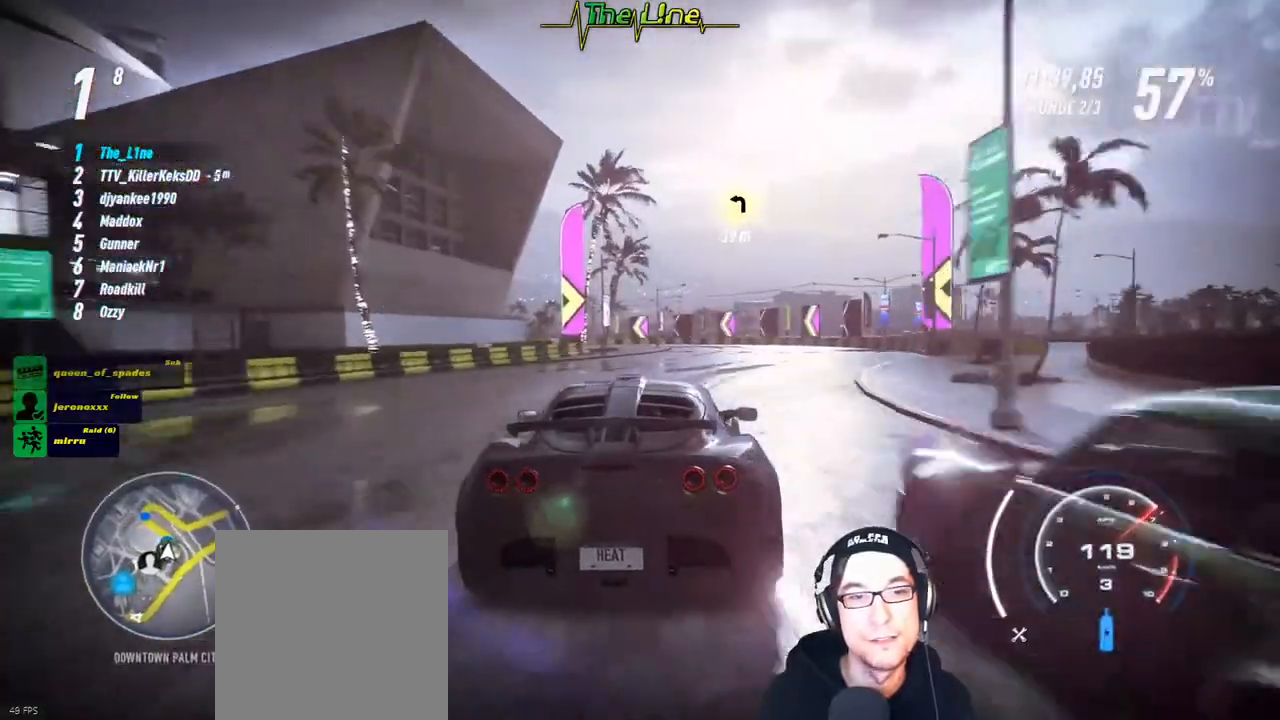
{"buttons": ["R2"], "left_stick": "center", "right_stick": "center", "events": [[84, "left_stick", "up-left"], [184, "left_stick", "center"]]}